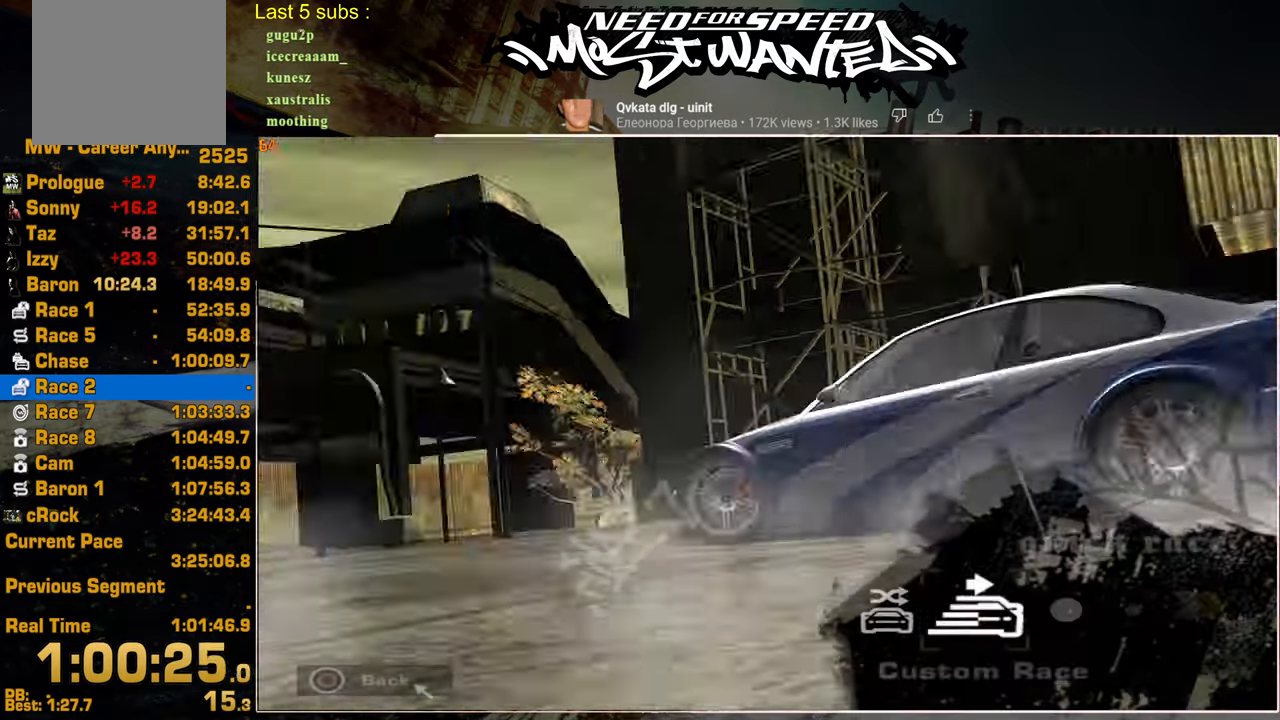
Gameplay with a controller (PlayStation layout); each line is a JSON object with the inputs held at the frame after it. "events" lists button and stick changes between this image and that frame as [ms after this image, input, new state], when the widget could be followed in between.
{"buttons": [], "left_stick": "center", "right_stick": "center", "events": []}
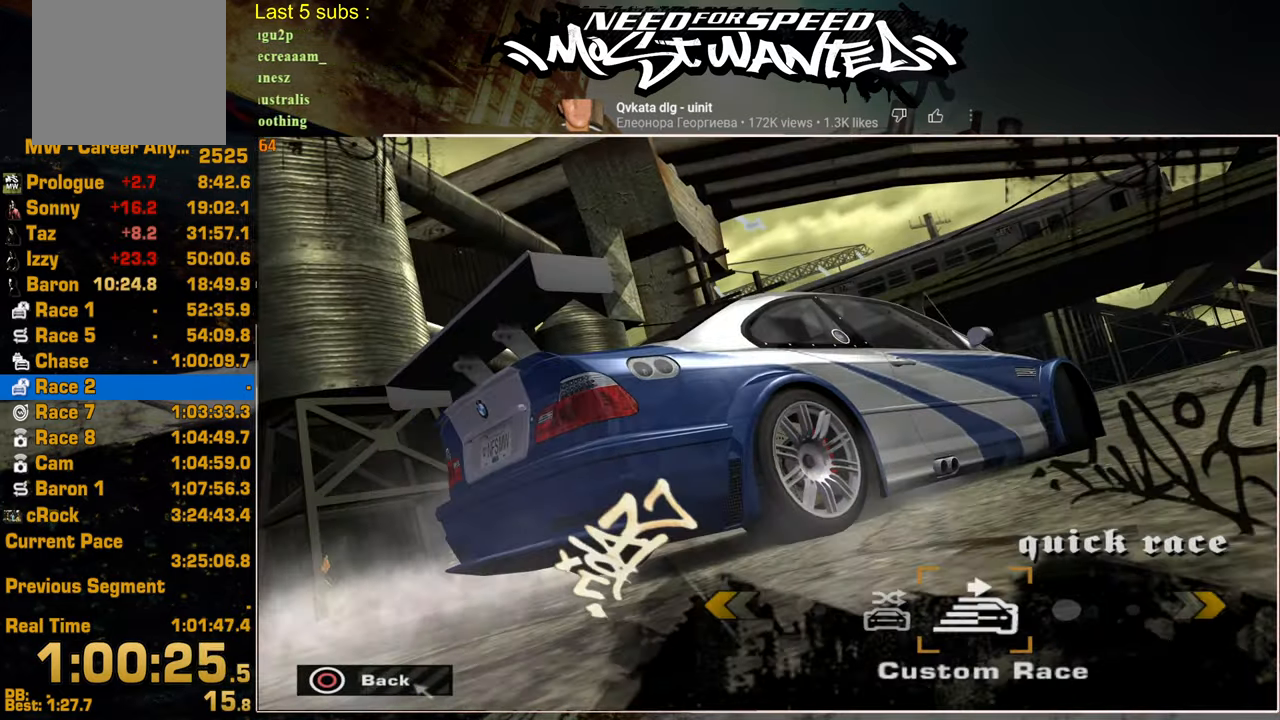
{"buttons": ["DPAD_LEFT"], "left_stick": "center", "right_stick": "center", "events": [[234, "DPAD_LEFT", "down"]]}
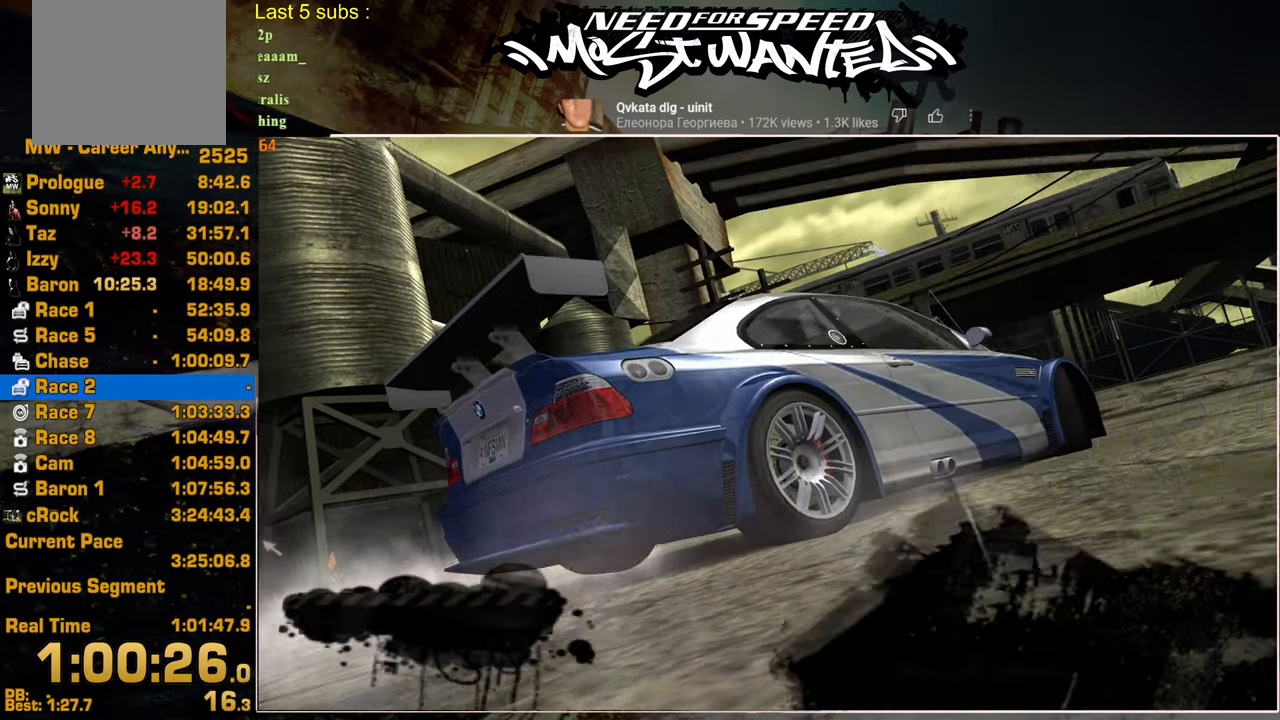
{"buttons": ["DPAD_LEFT"], "left_stick": "center", "right_stick": "center", "events": []}
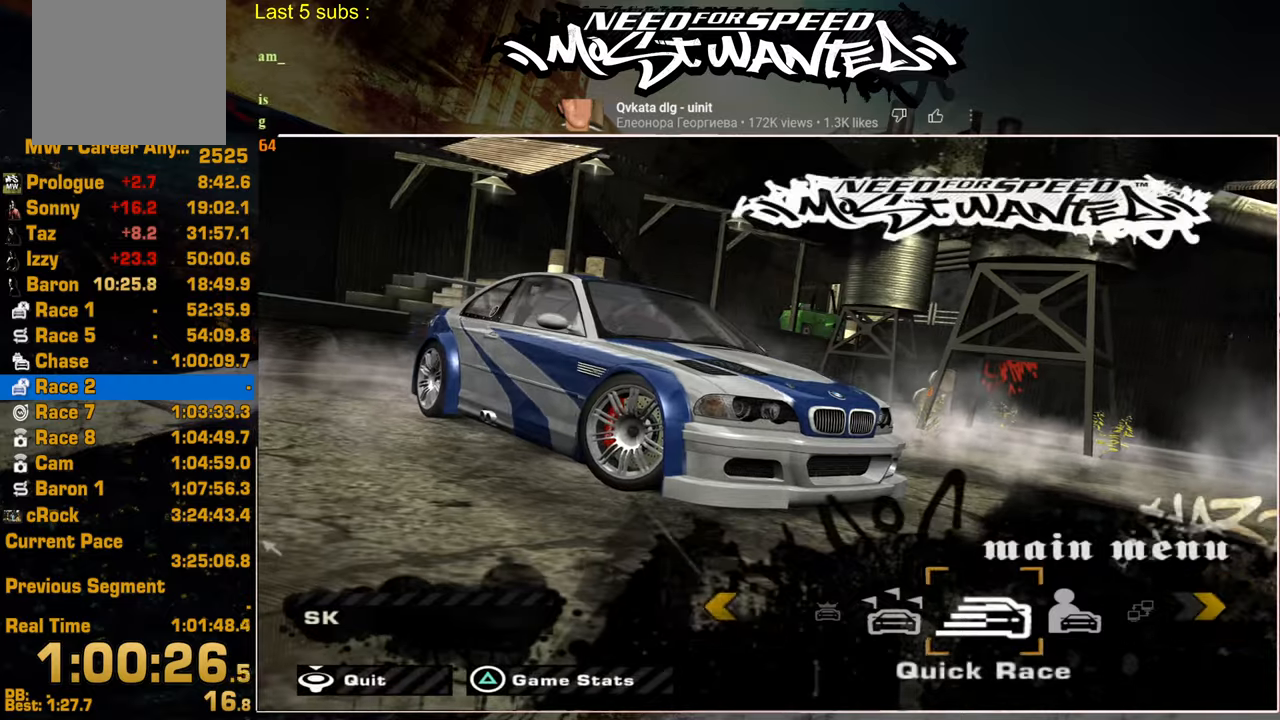
{"buttons": ["CROSS"], "left_stick": "center", "right_stick": "center", "events": [[100, "CROSS", "down"], [134, "DPAD_LEFT", "up"], [217, "CROSS", "up"], [284, "CROSS", "down"], [384, "CROSS", "up"], [450, "CROSS", "down"]]}
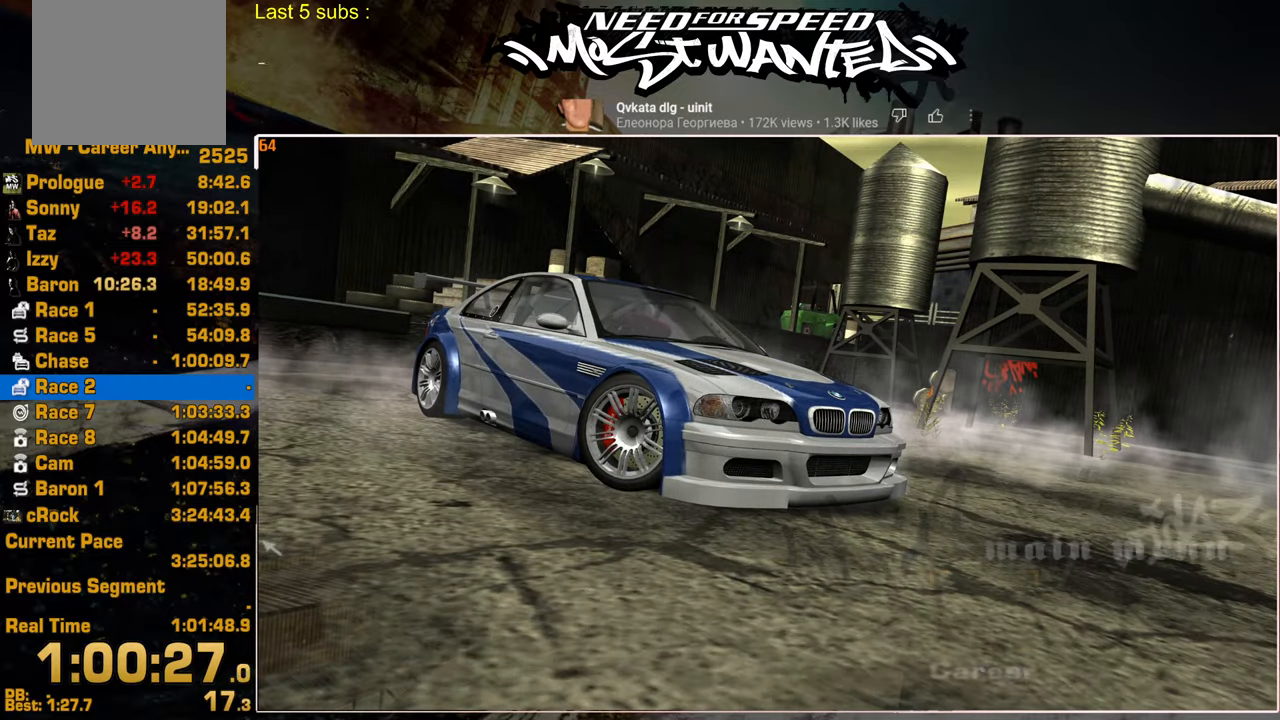
{"buttons": ["CROSS"], "left_stick": "center", "right_stick": "center", "events": [[50, "CROSS", "up"], [134, "CROSS", "down"], [217, "CROSS", "up"], [300, "CROSS", "down"], [384, "CROSS", "up"], [467, "CROSS", "down"]]}
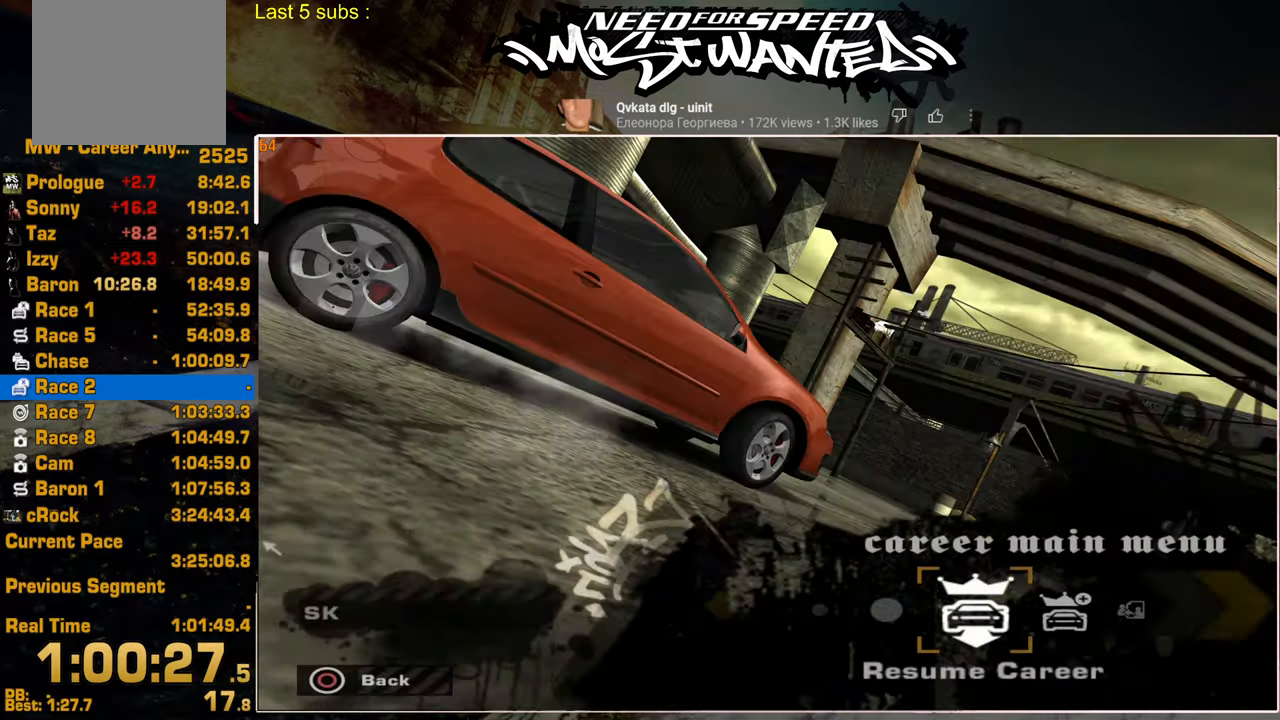
{"buttons": ["CROSS"], "left_stick": "center", "right_stick": "center", "events": [[50, "CROSS", "up"], [117, "CROSS", "down"], [217, "CROSS", "up"], [284, "CROSS", "down"], [367, "CROSS", "up"], [434, "CROSS", "down"]]}
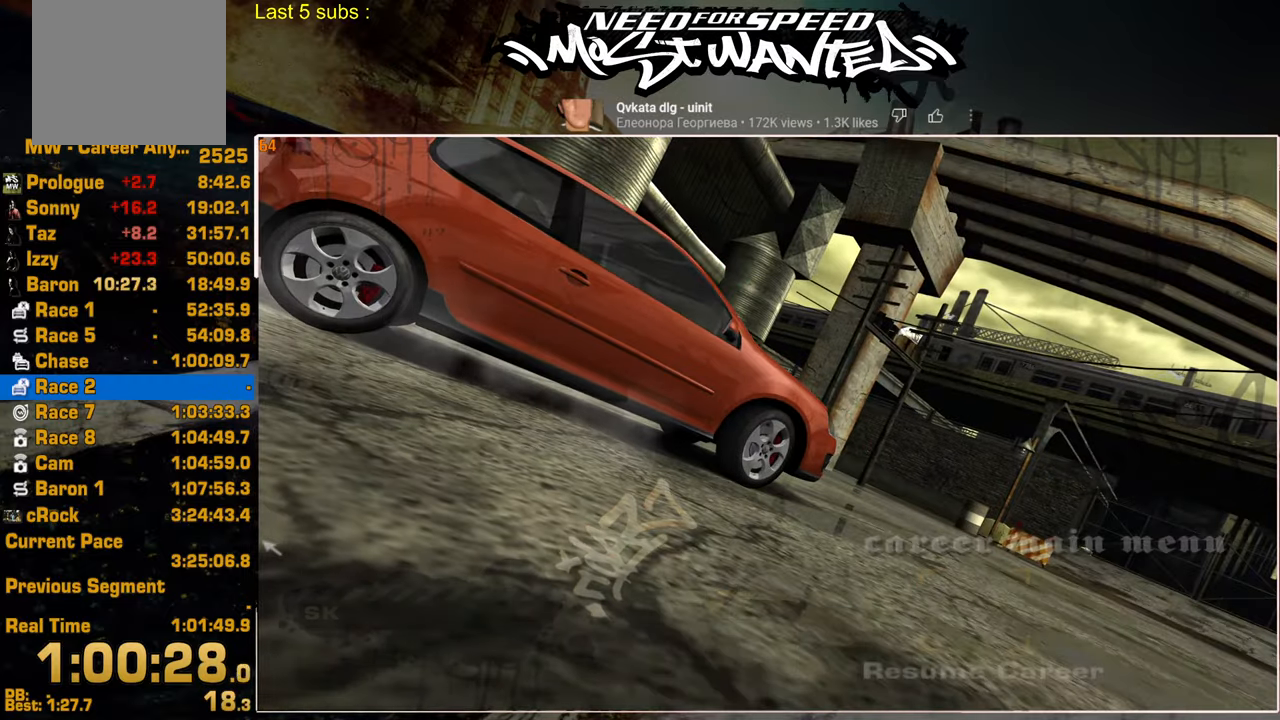
{"buttons": [], "left_stick": "center", "right_stick": "center", "events": [[34, "CROSS", "up"], [117, "CROSS", "down"], [217, "CROSS", "up"]]}
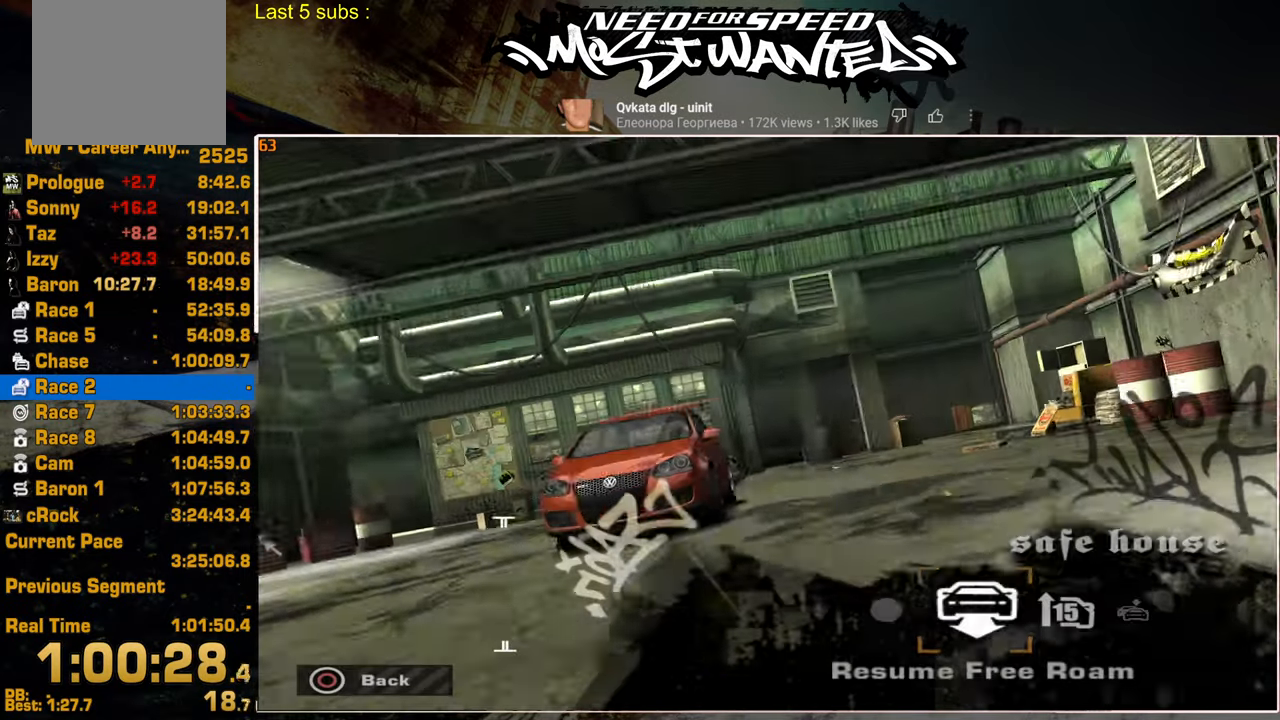
{"buttons": ["CROSS"], "left_stick": "center", "right_stick": "center", "events": [[217, "DPAD_RIGHT", "down"], [300, "CROSS", "down"], [334, "DPAD_RIGHT", "up"], [384, "CROSS", "up"], [484, "CROSS", "down"]]}
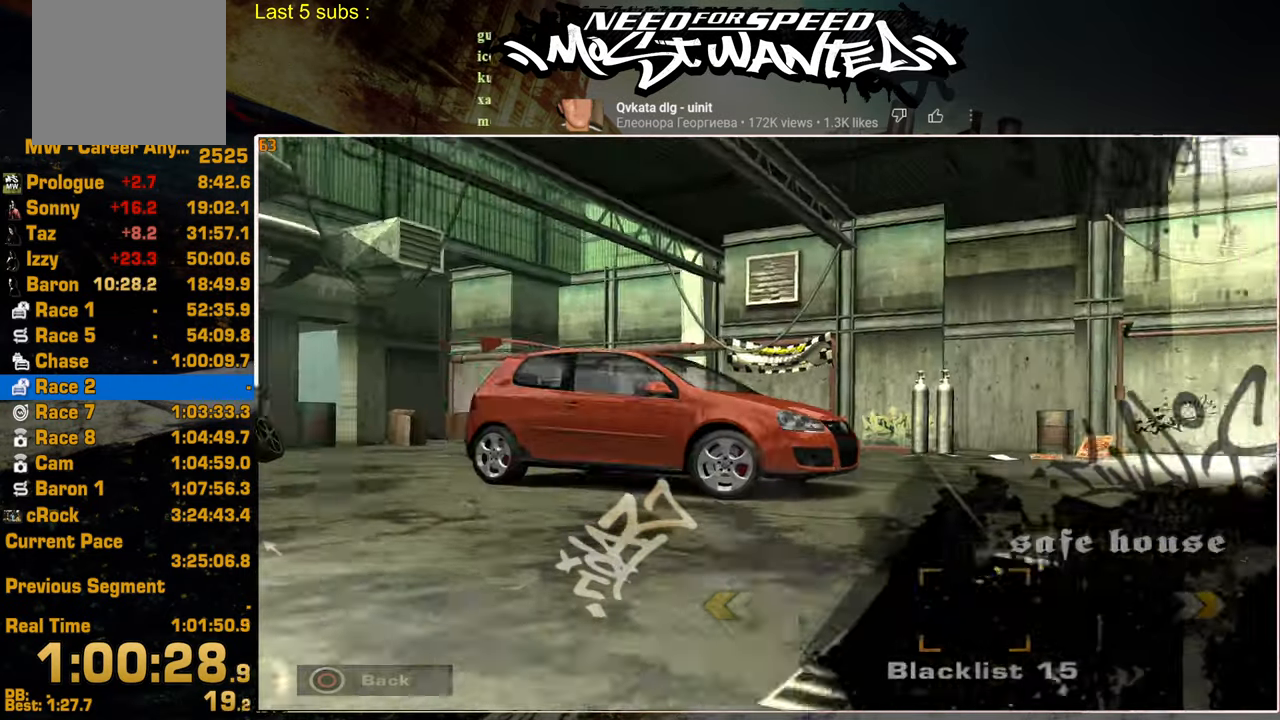
{"buttons": [], "left_stick": "center", "right_stick": "center", "events": [[84, "CROSS", "up"], [167, "CROSS", "down"], [267, "CROSS", "up"], [350, "CROSS", "down"], [434, "CROSS", "up"]]}
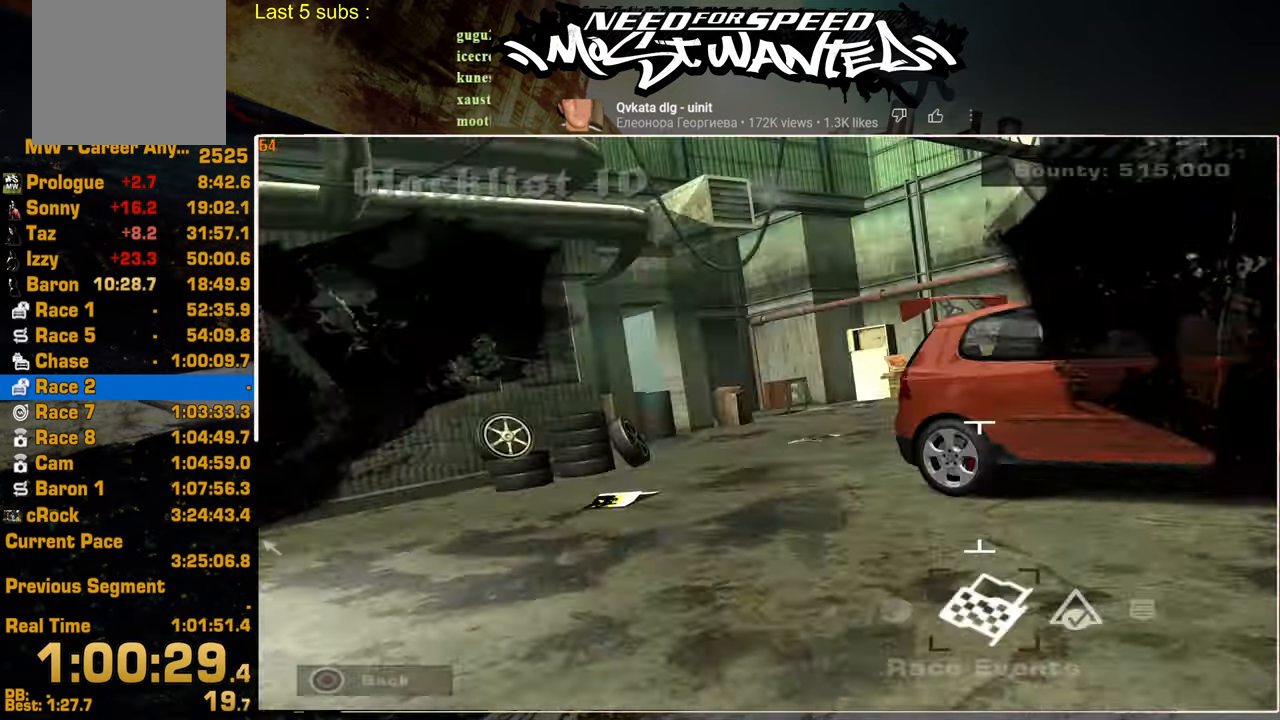
{"buttons": [], "left_stick": "center", "right_stick": "center", "events": [[17, "CROSS", "down"], [117, "CROSS", "up"], [184, "CROSS", "down"], [284, "CROSS", "up"], [367, "CROSS", "down"], [450, "CROSS", "up"]]}
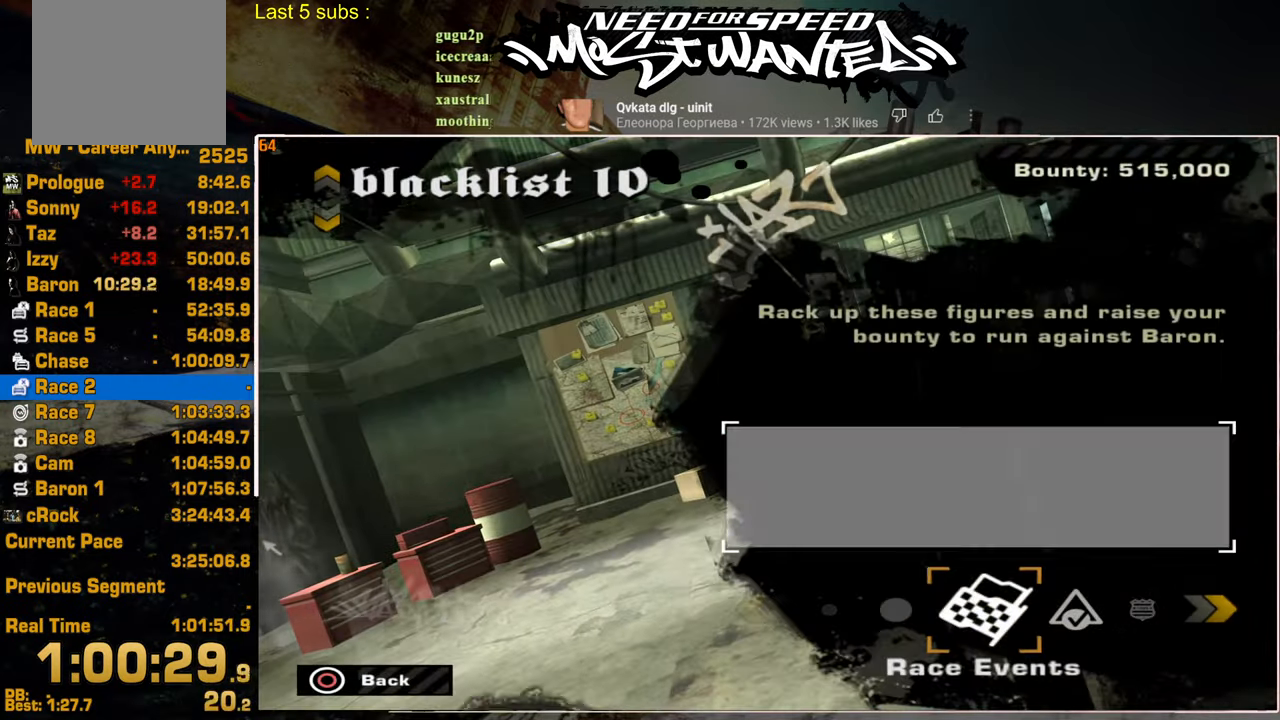
{"buttons": [], "left_stick": "center", "right_stick": "center", "events": [[34, "CROSS", "down"], [117, "CROSS", "up"], [200, "CROSS", "down"], [300, "CROSS", "up"], [367, "CROSS", "down"], [467, "CROSS", "up"]]}
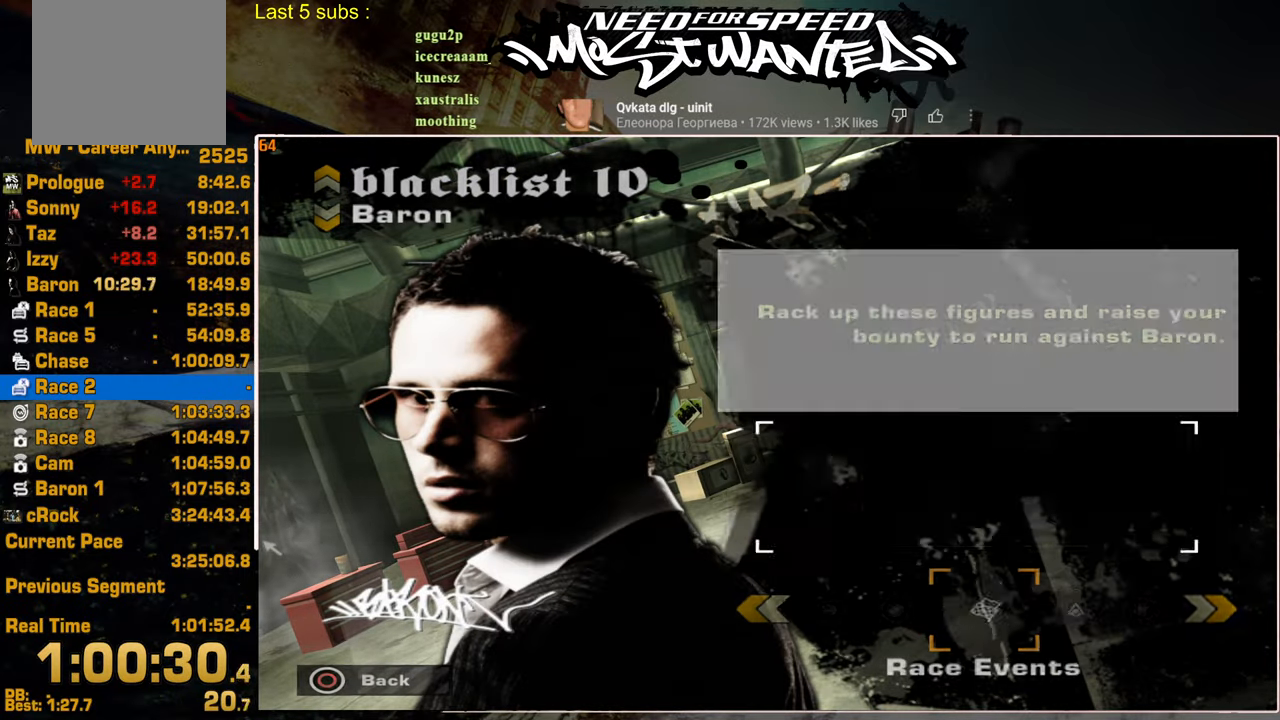
{"buttons": [], "left_stick": "center", "right_stick": "center", "events": [[34, "CROSS", "down"], [134, "CROSS", "up"], [200, "CROSS", "down"], [284, "CROSS", "up"], [350, "CROSS", "down"], [450, "CROSS", "up"]]}
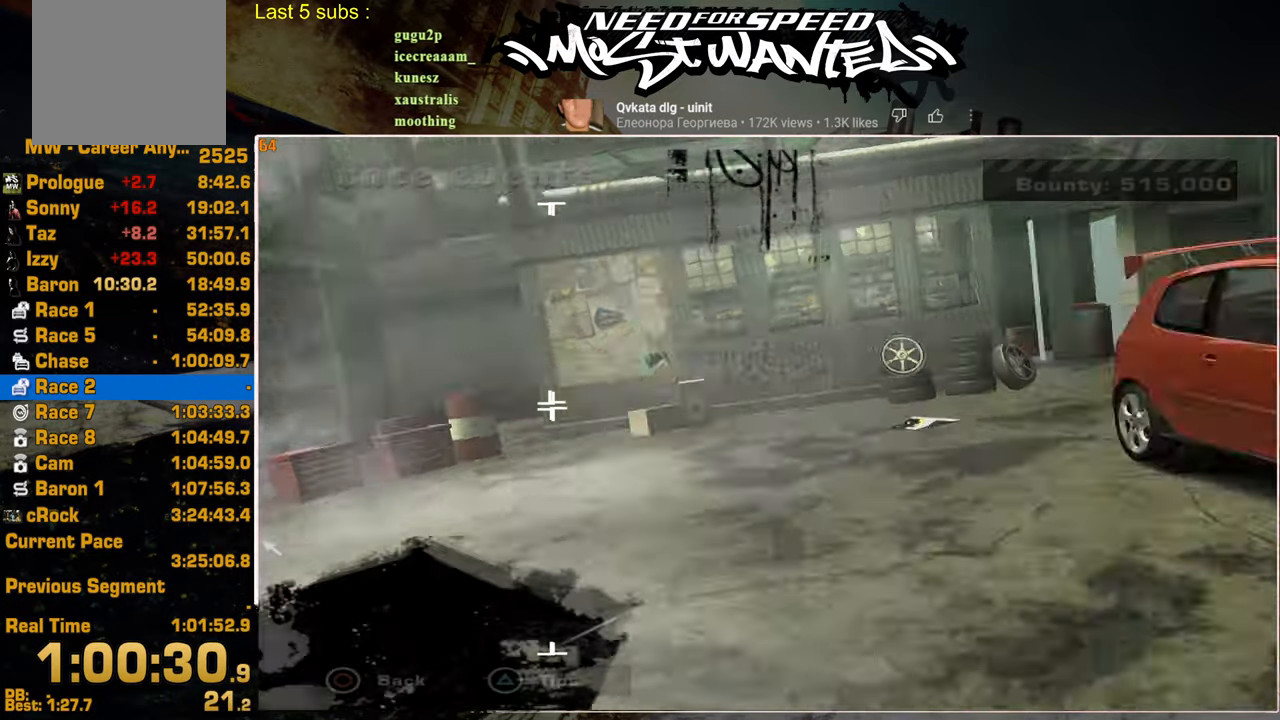
{"buttons": ["DPAD_RIGHT"], "left_stick": "center", "right_stick": "center", "events": [[500, "DPAD_RIGHT", "down"]]}
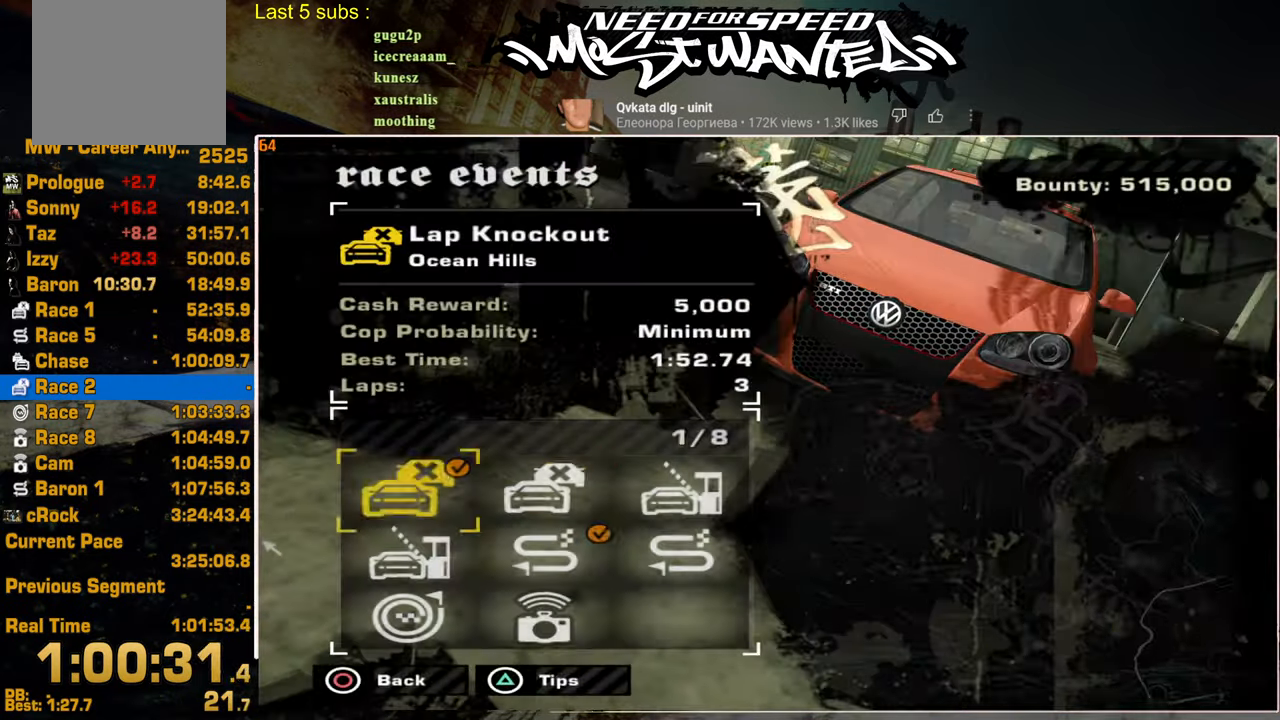
{"buttons": [], "left_stick": "center", "right_stick": "center", "events": [[34, "CROSS", "down"], [84, "DPAD_RIGHT", "up"], [117, "CROSS", "up"], [367, "DPAD_LEFT", "down"], [417, "CROSS", "down"], [484, "DPAD_LEFT", "up"], [500, "CROSS", "up"]]}
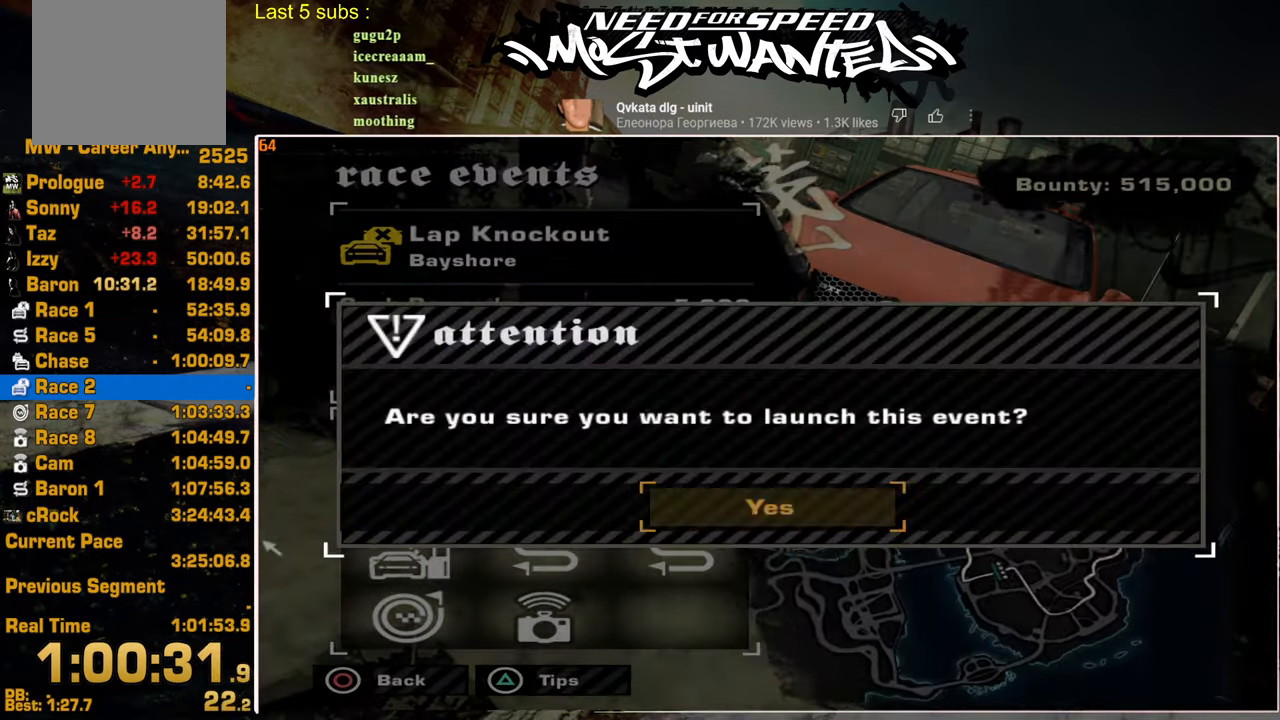
{"buttons": [], "left_stick": "center", "right_stick": "center", "events": []}
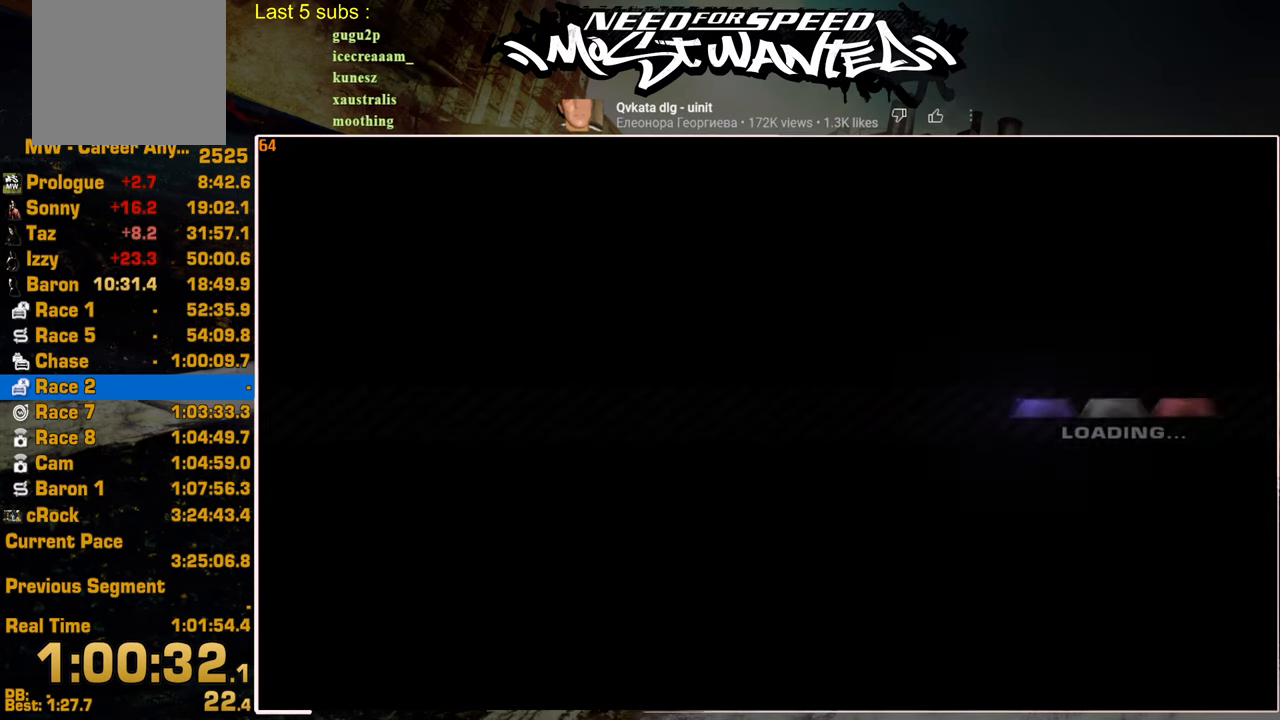
{"buttons": [], "left_stick": "center", "right_stick": "center", "events": []}
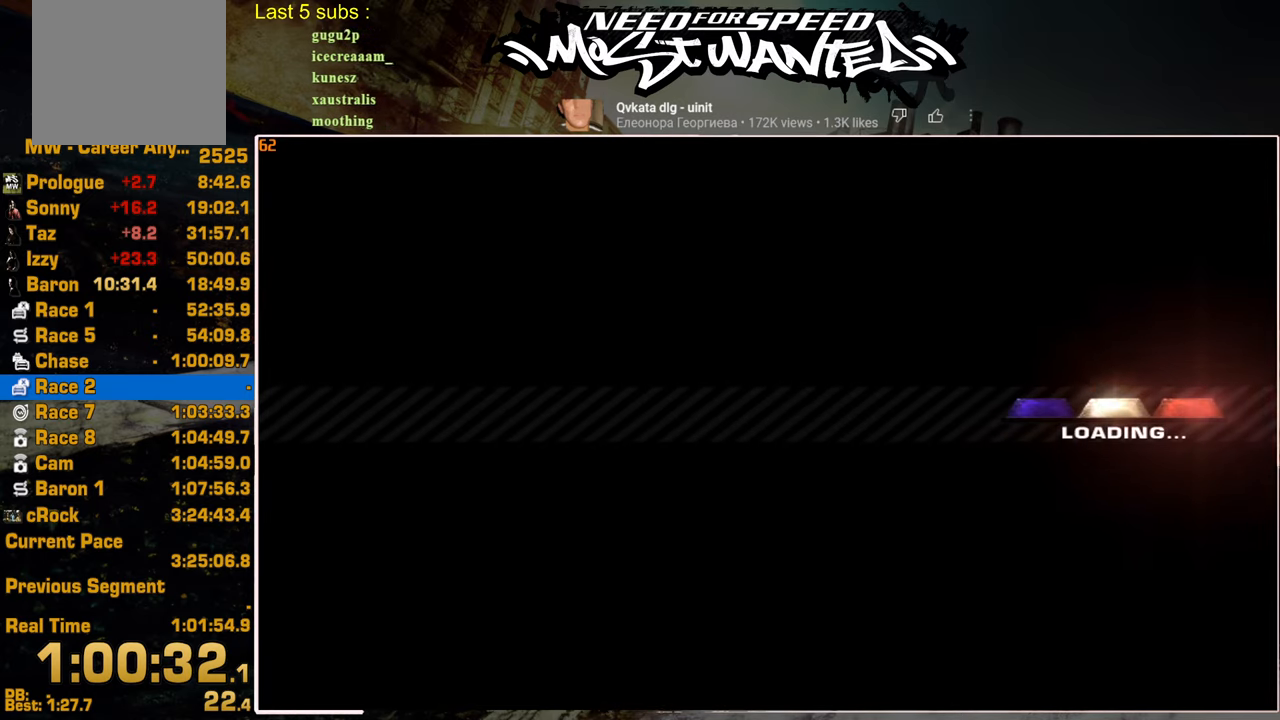
{"buttons": [], "left_stick": "center", "right_stick": "center", "events": [[150, "CROSS", "down"], [234, "CROSS", "up"], [334, "CROSS", "down"], [434, "CROSS", "up"]]}
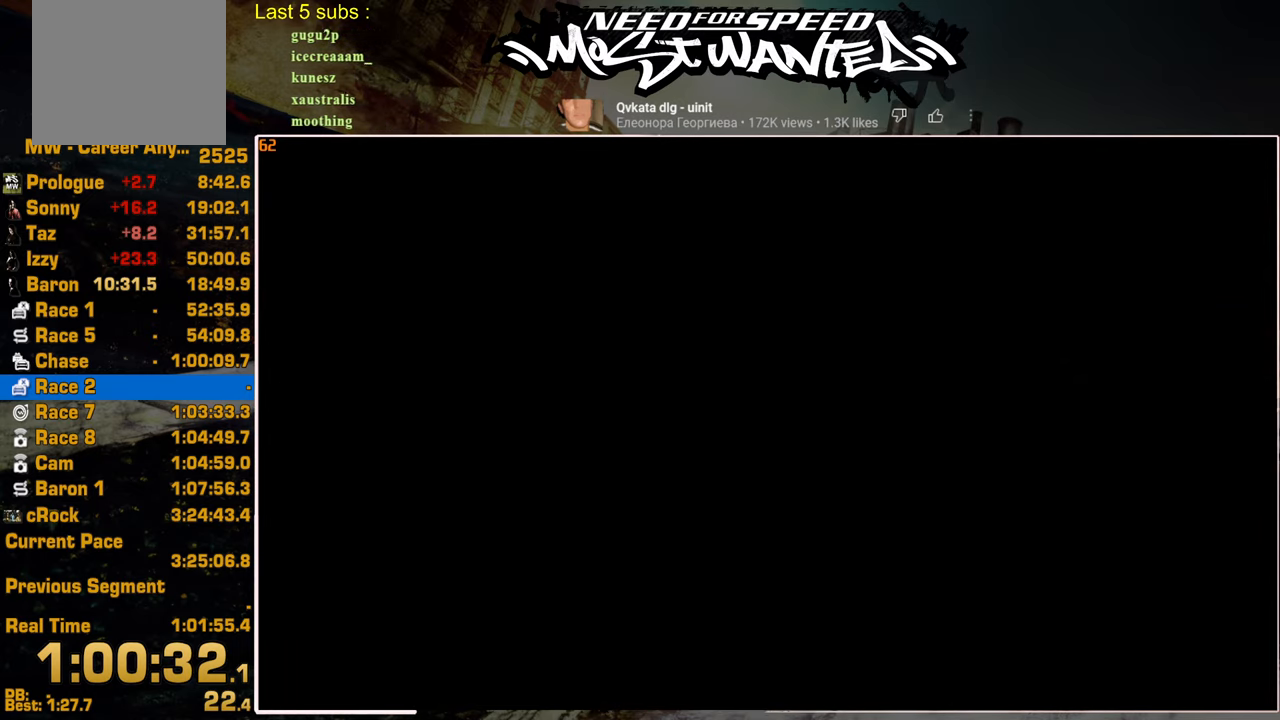
{"buttons": [], "left_stick": "center", "right_stick": "center", "events": [[184, "CROSS", "down"], [250, "CROSS", "up"], [350, "CROSS", "down"], [434, "CROSS", "up"]]}
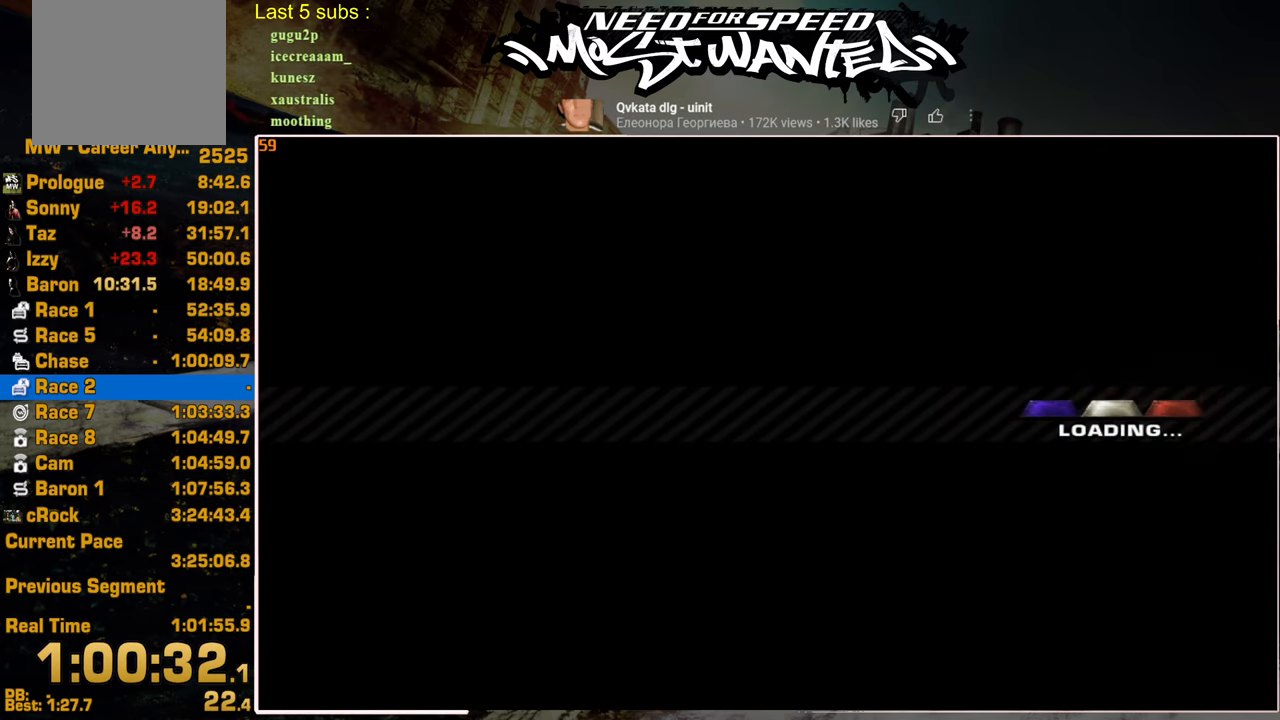
{"buttons": ["CROSS"], "left_stick": "center", "right_stick": "center", "events": [[17, "CROSS", "down"], [100, "CROSS", "up"], [167, "CROSS", "down"], [250, "CROSS", "up"], [334, "CROSS", "down"], [417, "CROSS", "up"], [500, "CROSS", "down"]]}
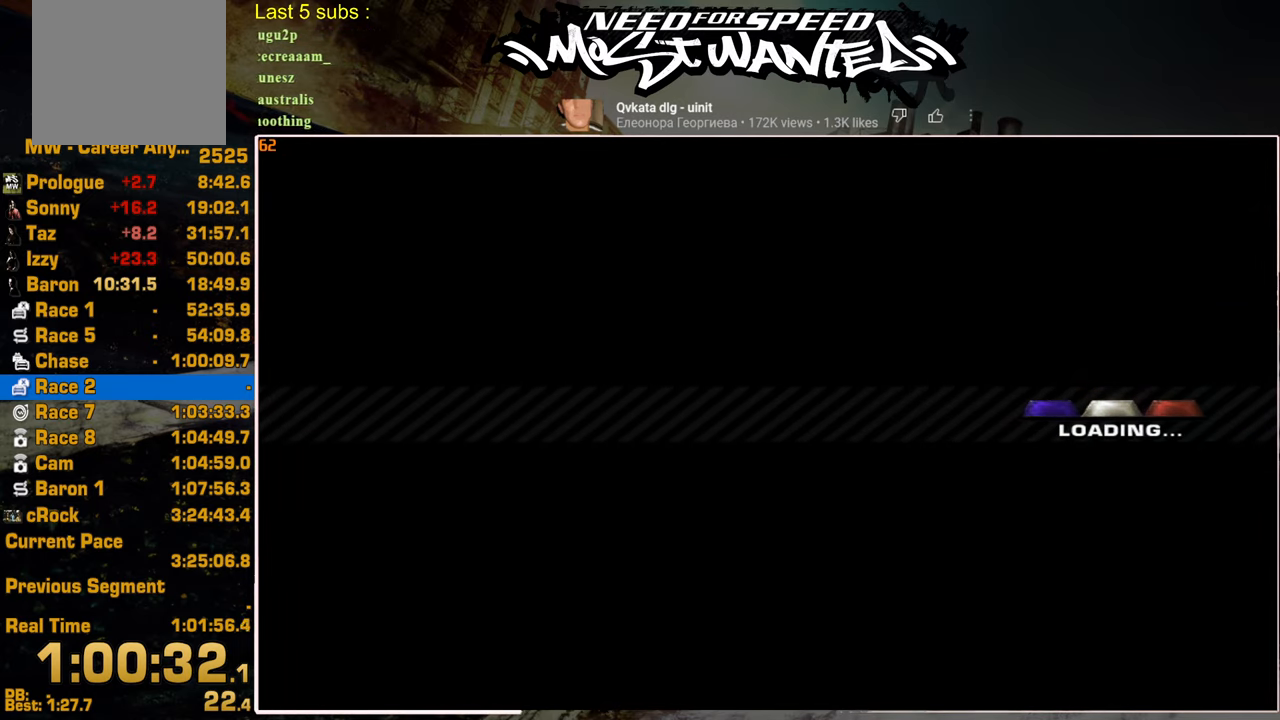
{"buttons": ["CROSS"], "left_stick": "center", "right_stick": "center", "events": [[84, "CROSS", "up"], [167, "CROSS", "down"], [234, "CROSS", "up"], [334, "CROSS", "down"], [400, "CROSS", "up"], [500, "CROSS", "down"]]}
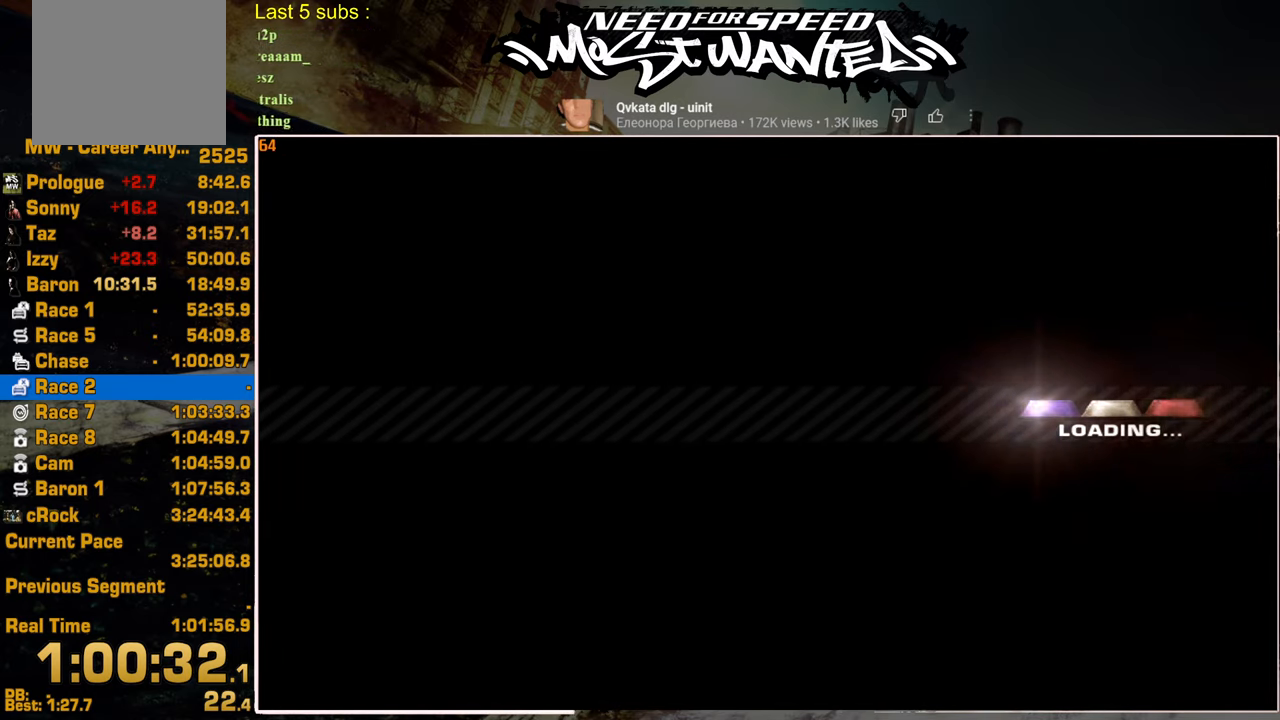
{"buttons": ["CROSS"], "left_stick": "center", "right_stick": "center", "events": [[50, "CROSS", "up"], [167, "CROSS", "down"], [200, "CROSS", "up"], [317, "CROSS", "down"], [384, "CROSS", "up"], [484, "CROSS", "down"]]}
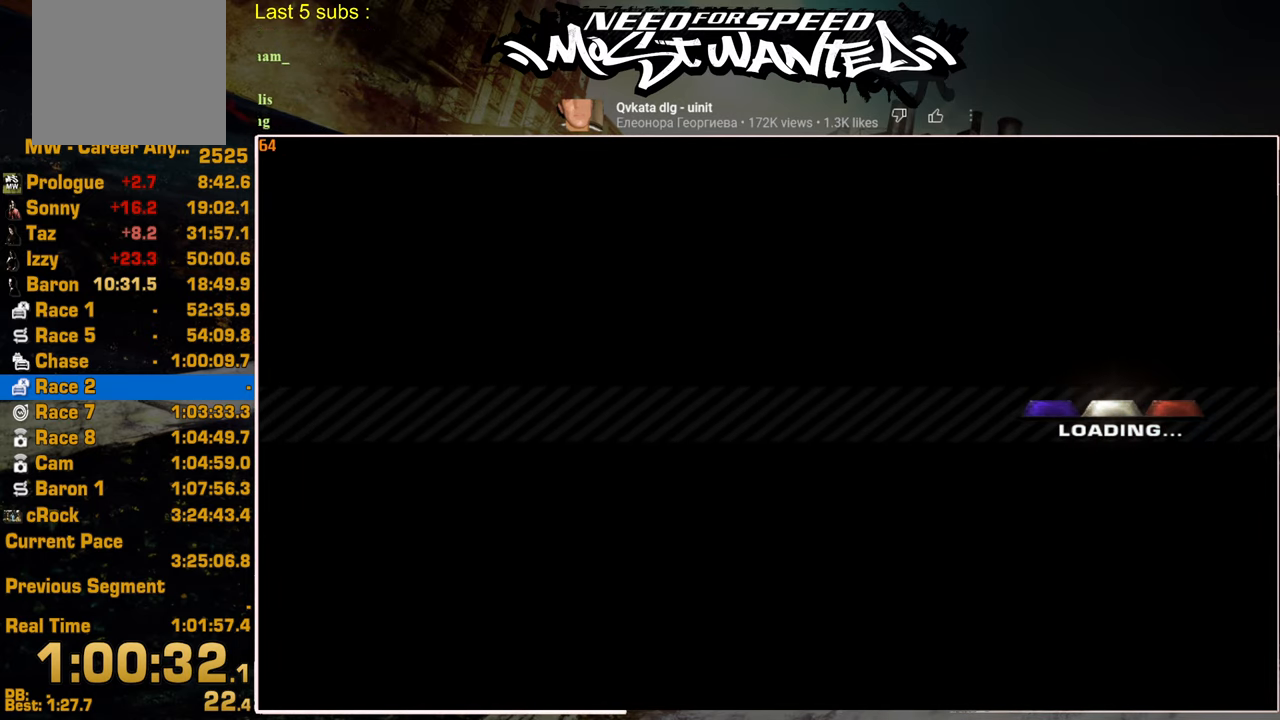
{"buttons": ["CROSS"], "left_stick": "center", "right_stick": "center", "events": [[50, "CROSS", "up"], [134, "CROSS", "down"], [217, "CROSS", "up"], [284, "CROSS", "down"], [367, "CROSS", "up"], [434, "CROSS", "down"]]}
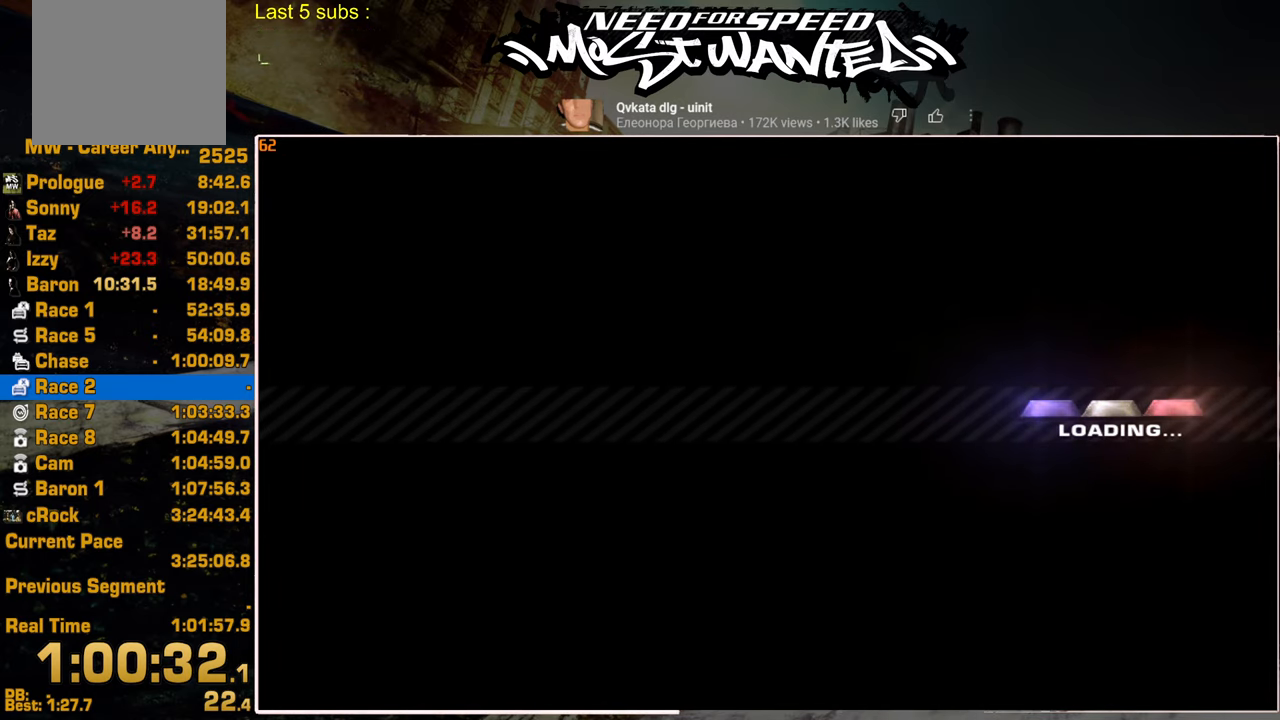
{"buttons": [], "left_stick": "center", "right_stick": "center", "events": [[34, "CROSS", "up"], [134, "CROSS", "down"], [200, "CROSS", "up"], [284, "CROSS", "down"], [367, "CROSS", "up"], [434, "CROSS", "down"], [500, "CROSS", "up"]]}
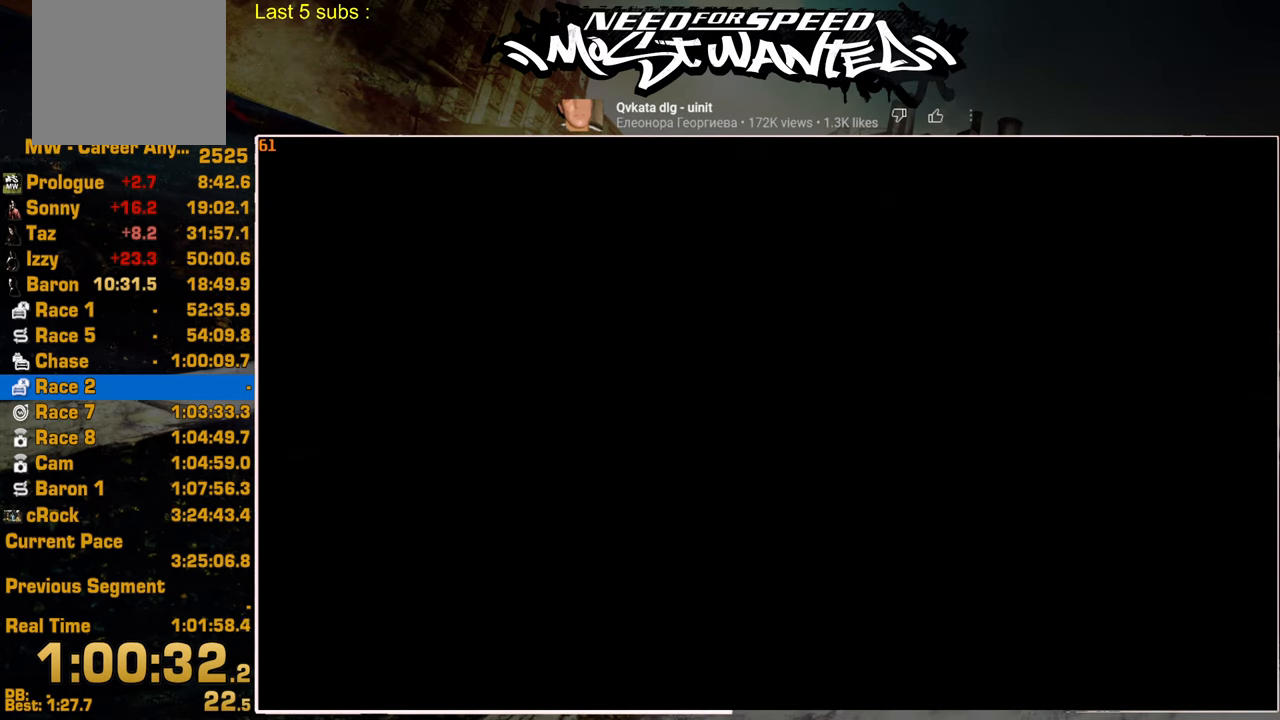
{"buttons": ["R2"], "left_stick": "center", "right_stick": "center", "events": [[100, "CROSS", "down"], [200, "CROSS", "up"], [400, "R2", "down"]]}
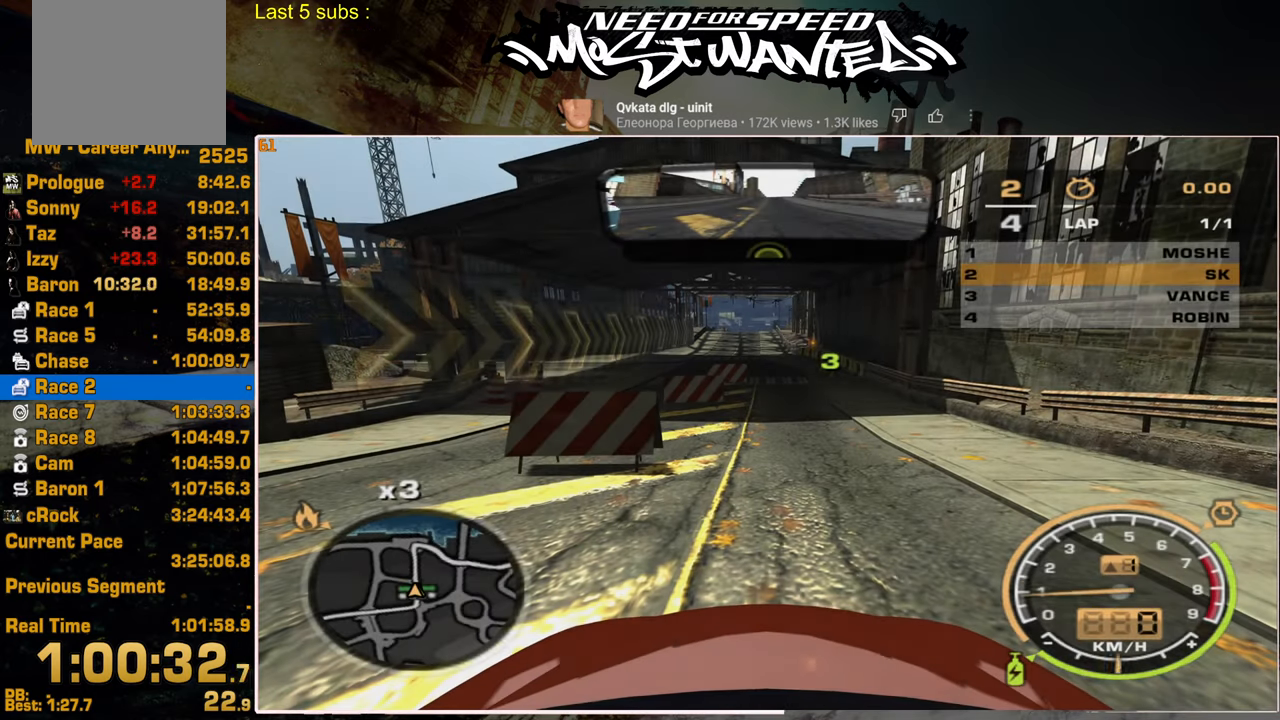
{"buttons": ["R2"], "left_stick": "center", "right_stick": "center", "events": []}
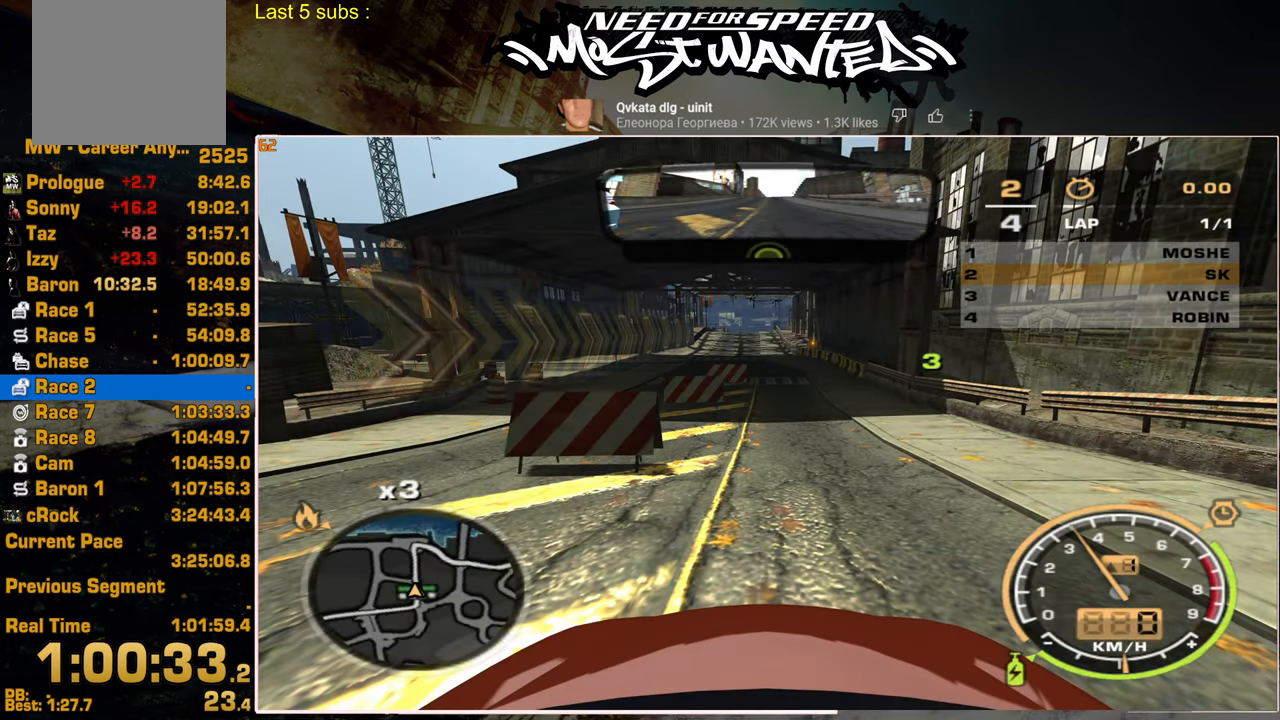
{"buttons": ["R2"], "left_stick": "center", "right_stick": "center", "events": []}
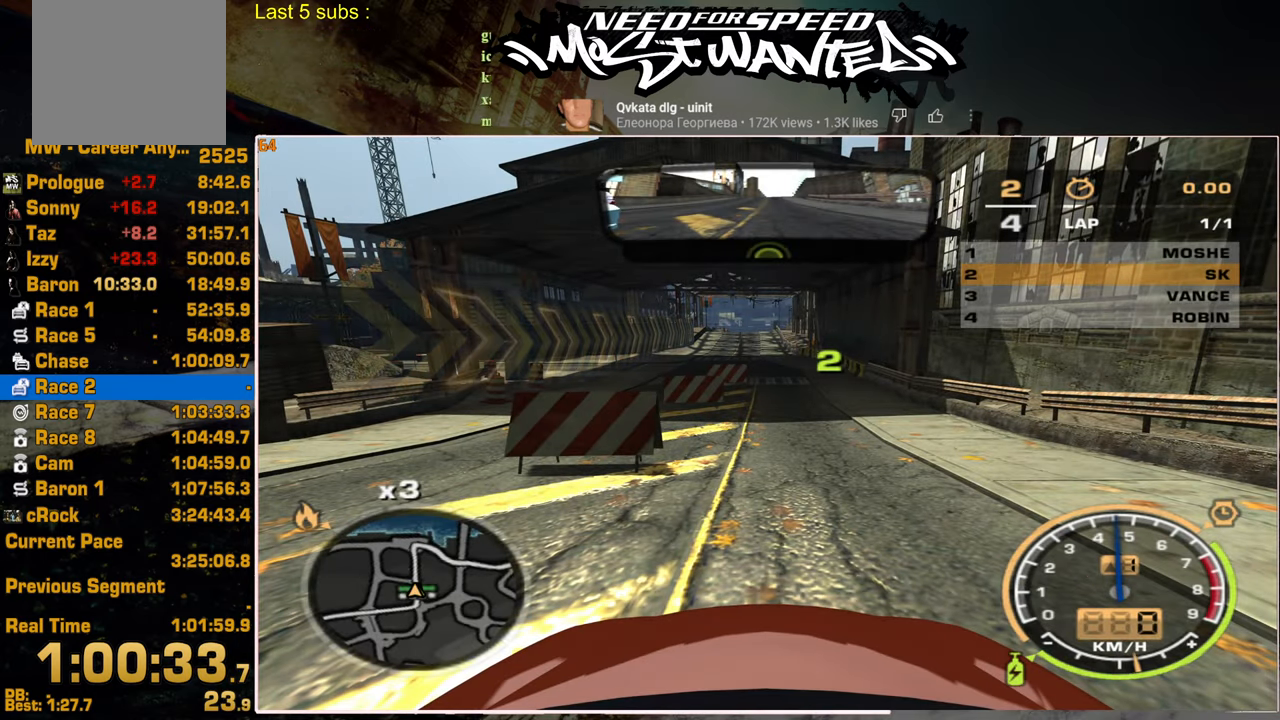
{"buttons": ["R2"], "left_stick": "center", "right_stick": "center", "events": []}
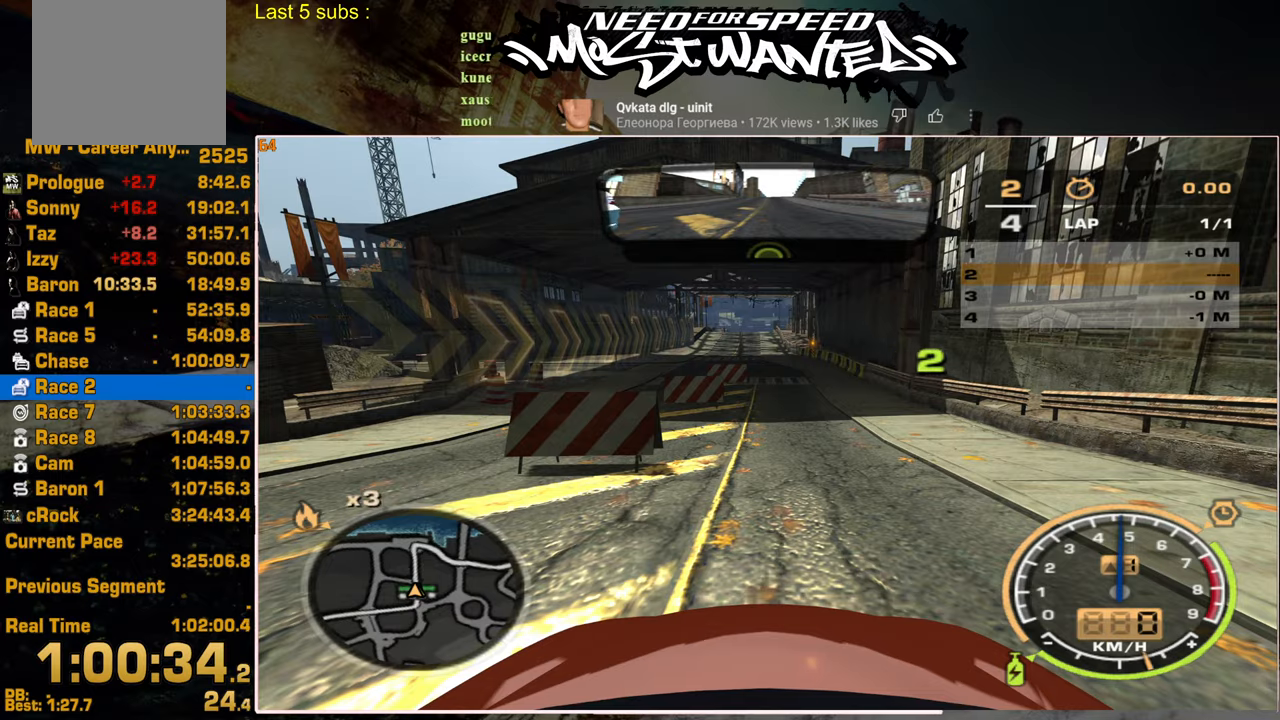
{"buttons": ["R2"], "left_stick": "center", "right_stick": "center", "events": []}
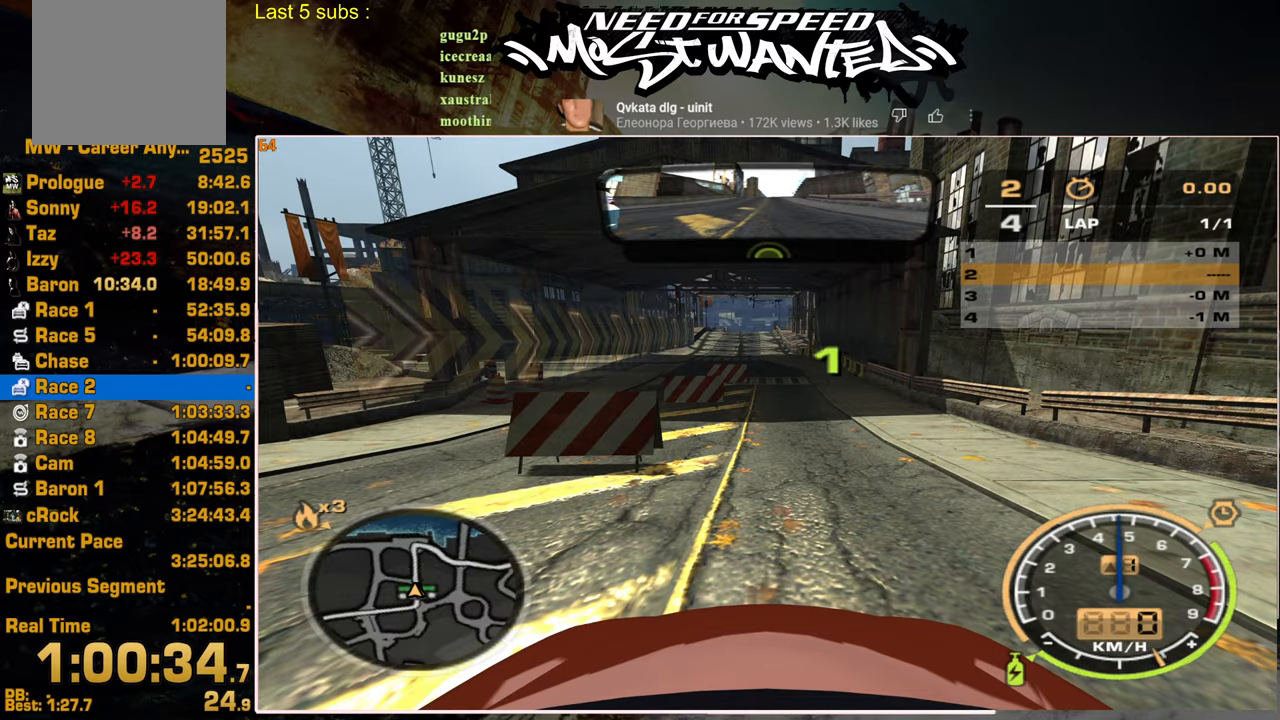
{"buttons": ["R2"], "left_stick": "center", "right_stick": "center", "events": []}
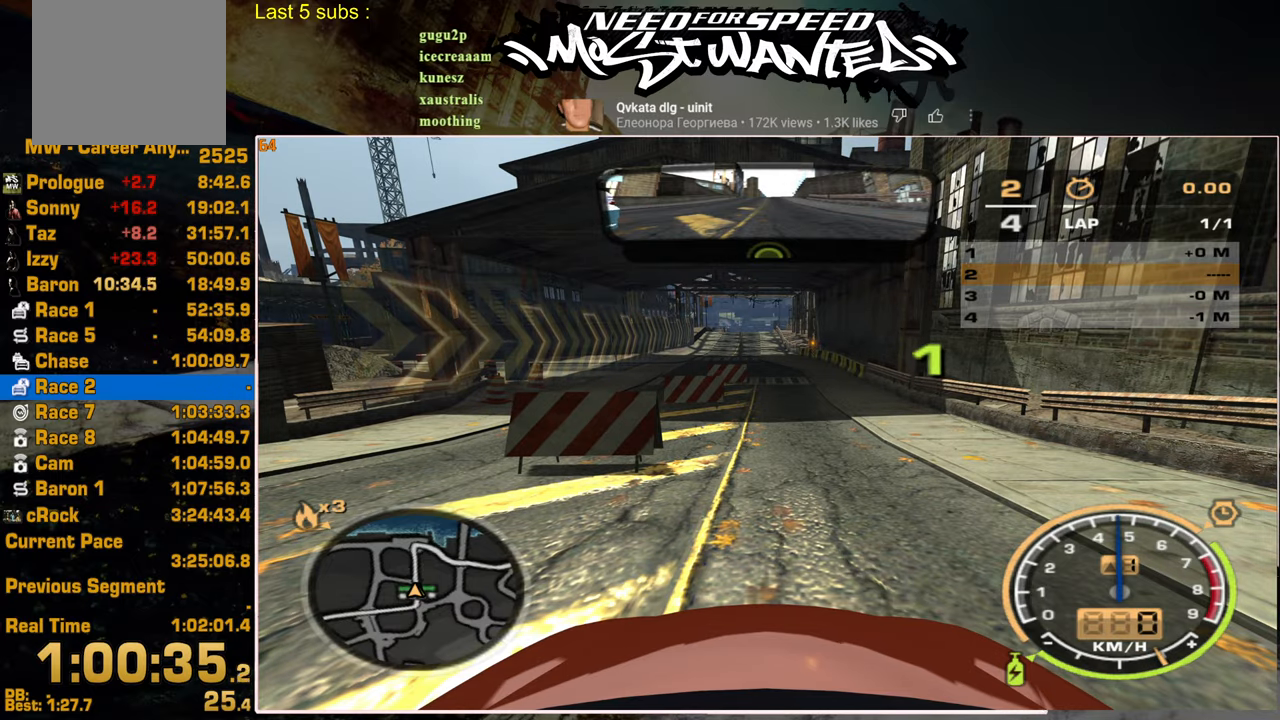
{"buttons": ["R2"], "left_stick": "center", "right_stick": "center", "events": []}